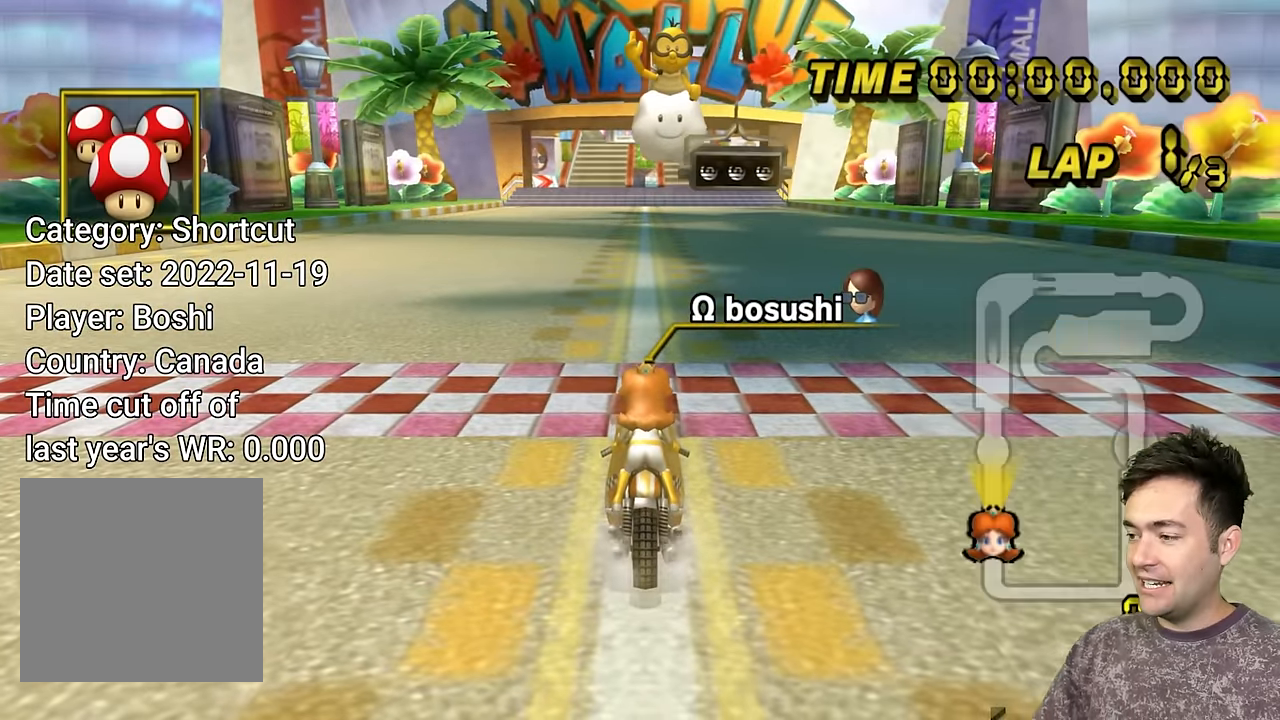
Gameplay with a controller (Nintendo layout); each line is a JSON object with the inputs held at the frame after it. "events" lists button and stick changes between this image and that frame as [ms after this image, input, new state], when the widget could be followed in between. Not read: C_DOWN C_LEFT C_RIGHT C_UP L3 R3 Z.
{"buttons": [], "left_stick": "center", "events": []}
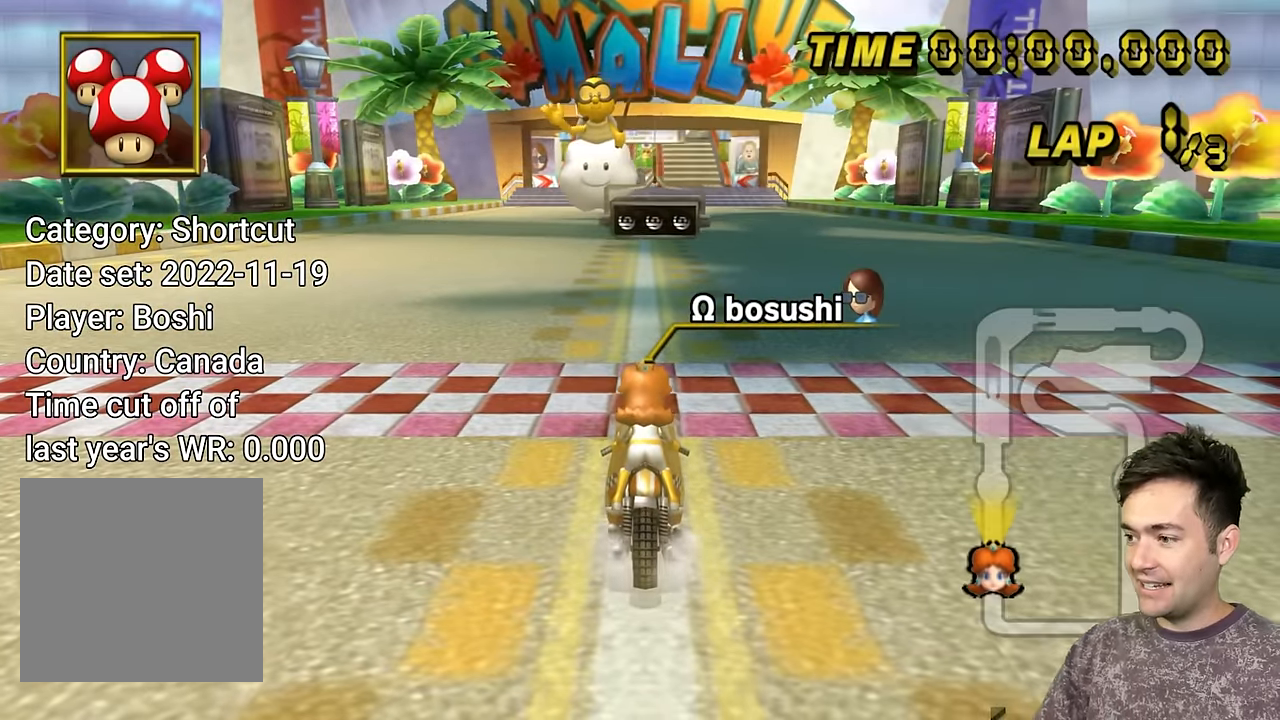
{"buttons": [], "left_stick": "center", "events": []}
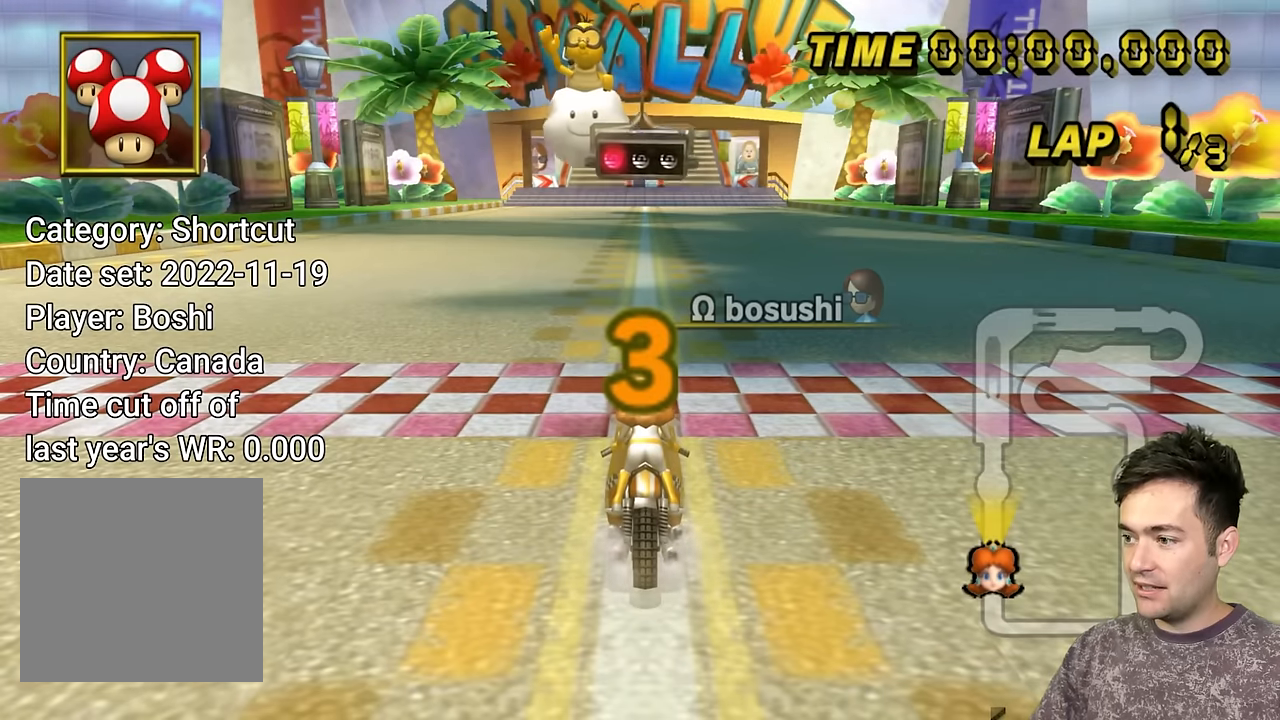
{"buttons": [], "left_stick": "center", "events": []}
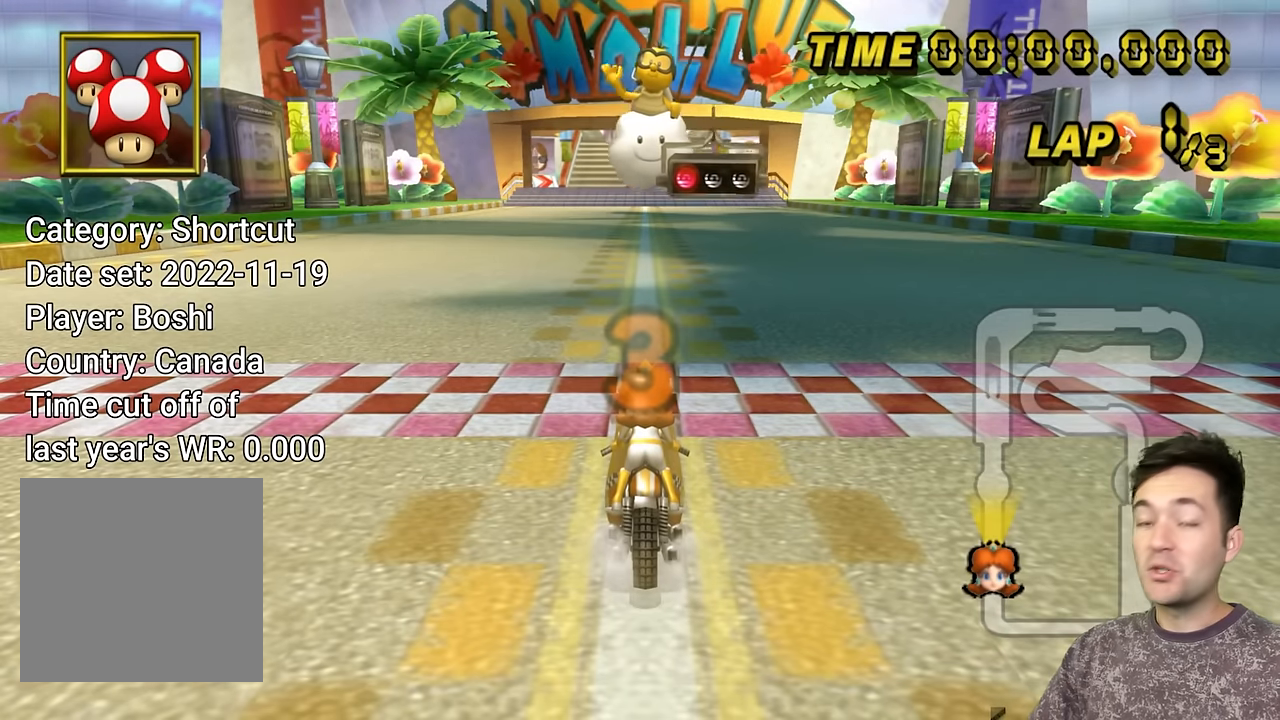
{"buttons": [], "left_stick": "center", "events": []}
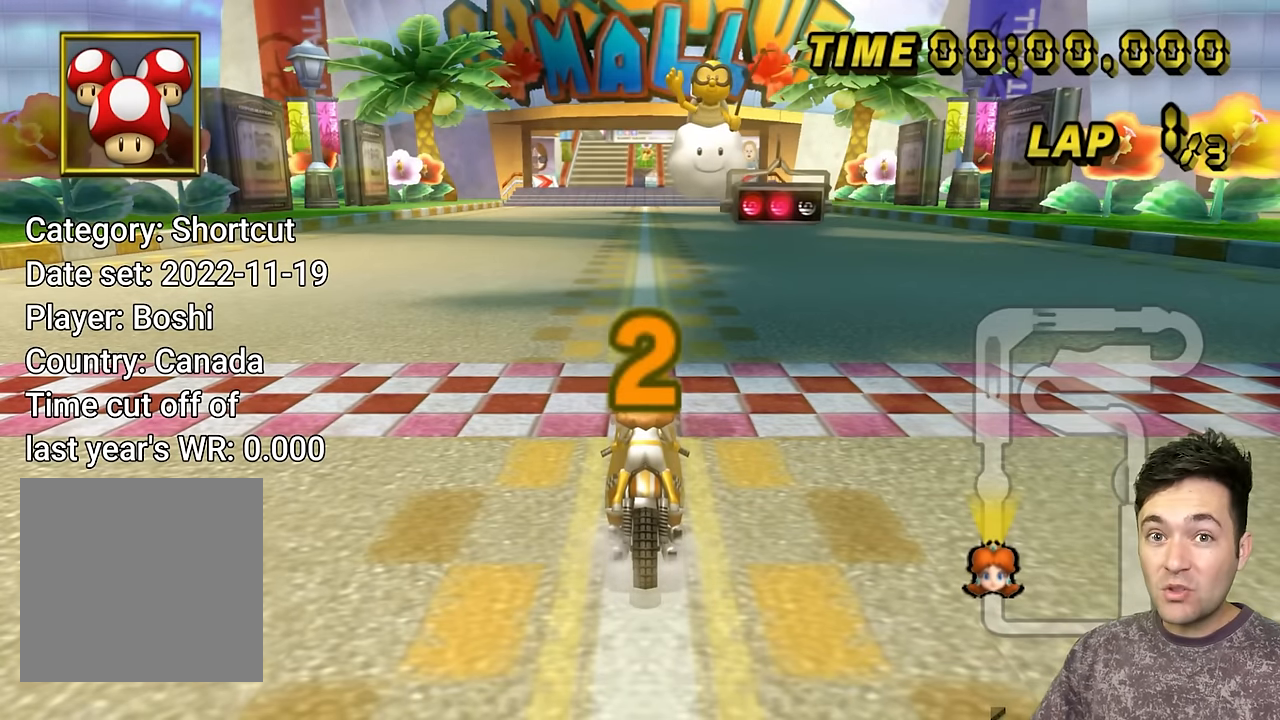
{"buttons": ["A"], "left_stick": "up", "events": [[17, "A", "down"], [50, "left_stick", "up"]]}
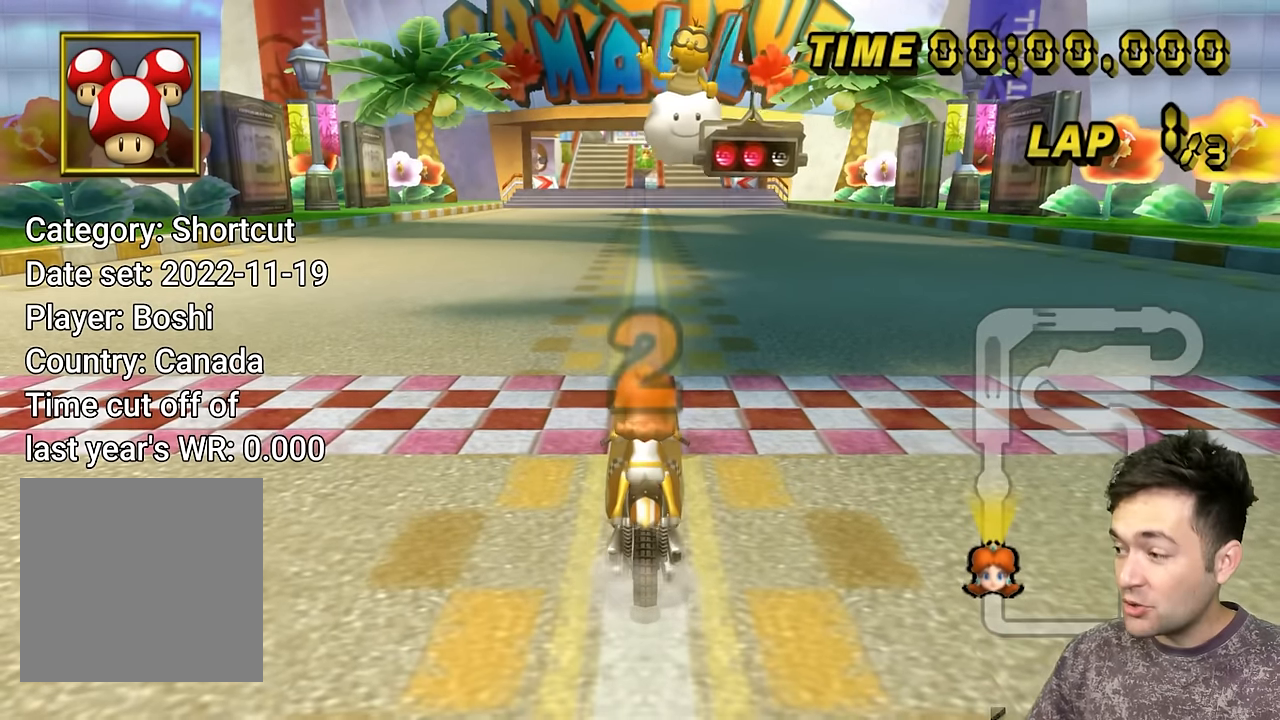
{"buttons": ["A"], "left_stick": "up", "events": []}
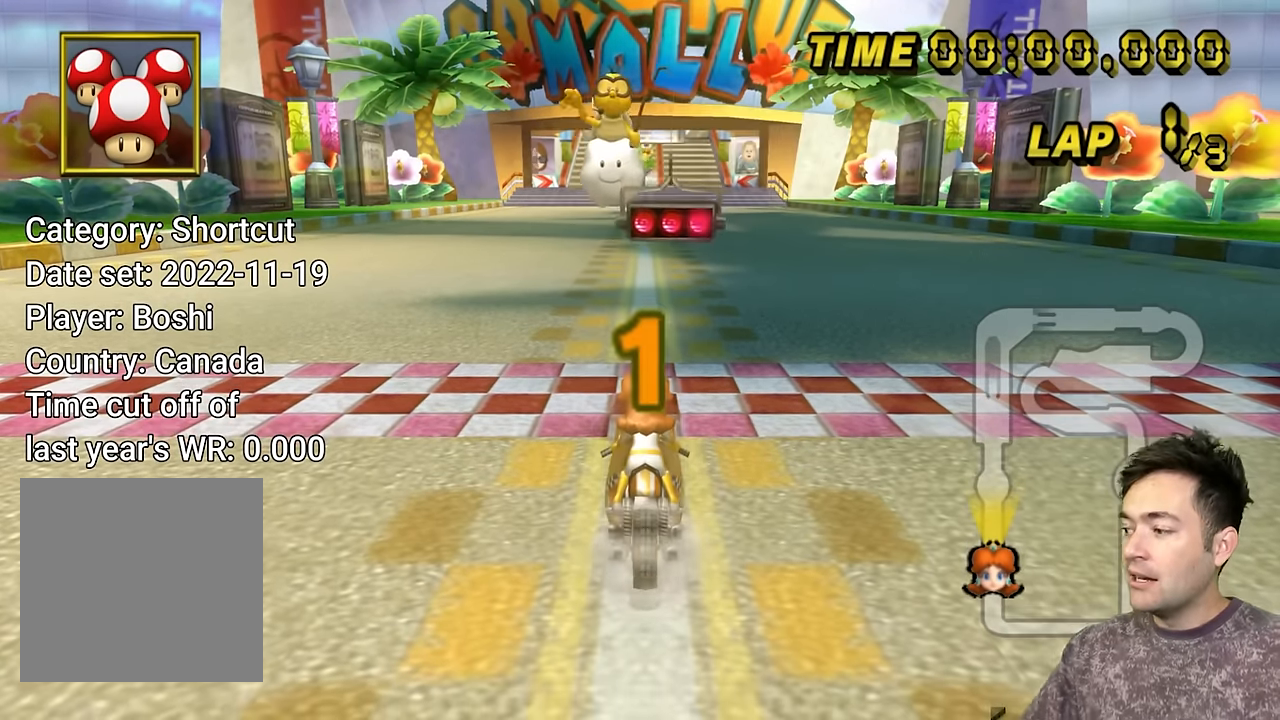
{"buttons": ["A"], "left_stick": "up", "events": []}
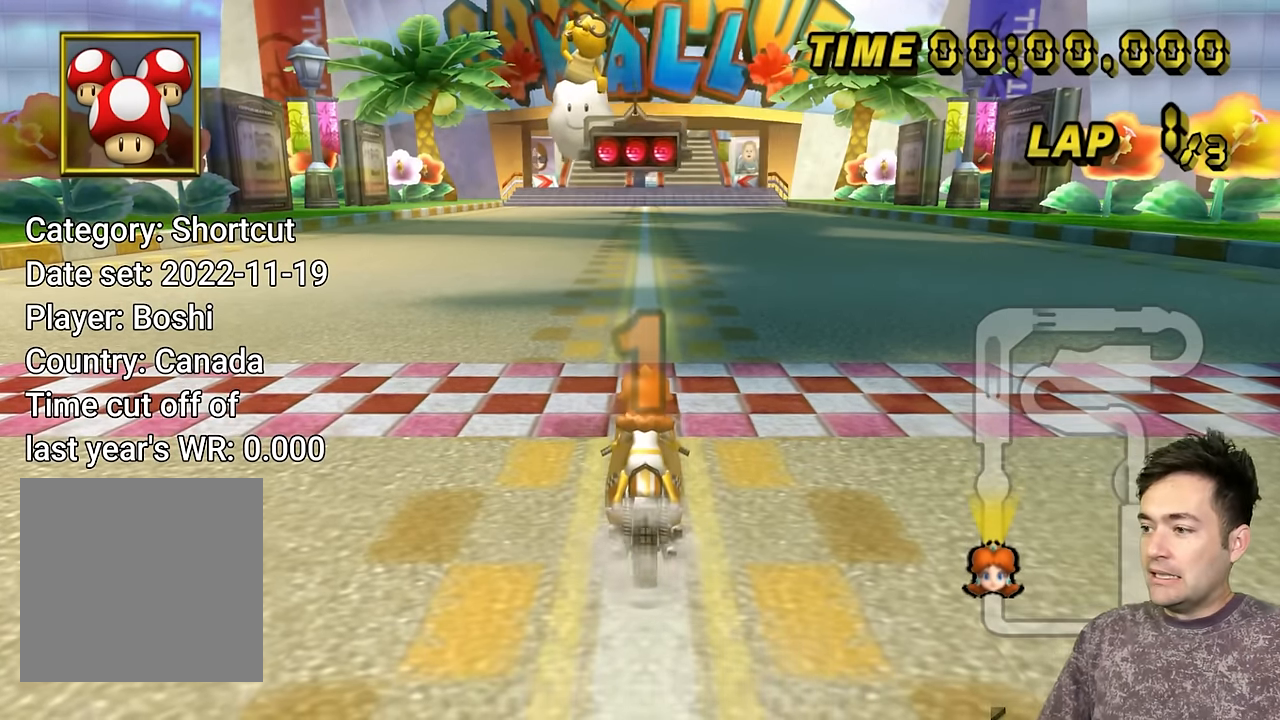
{"buttons": ["A"], "left_stick": "up", "events": []}
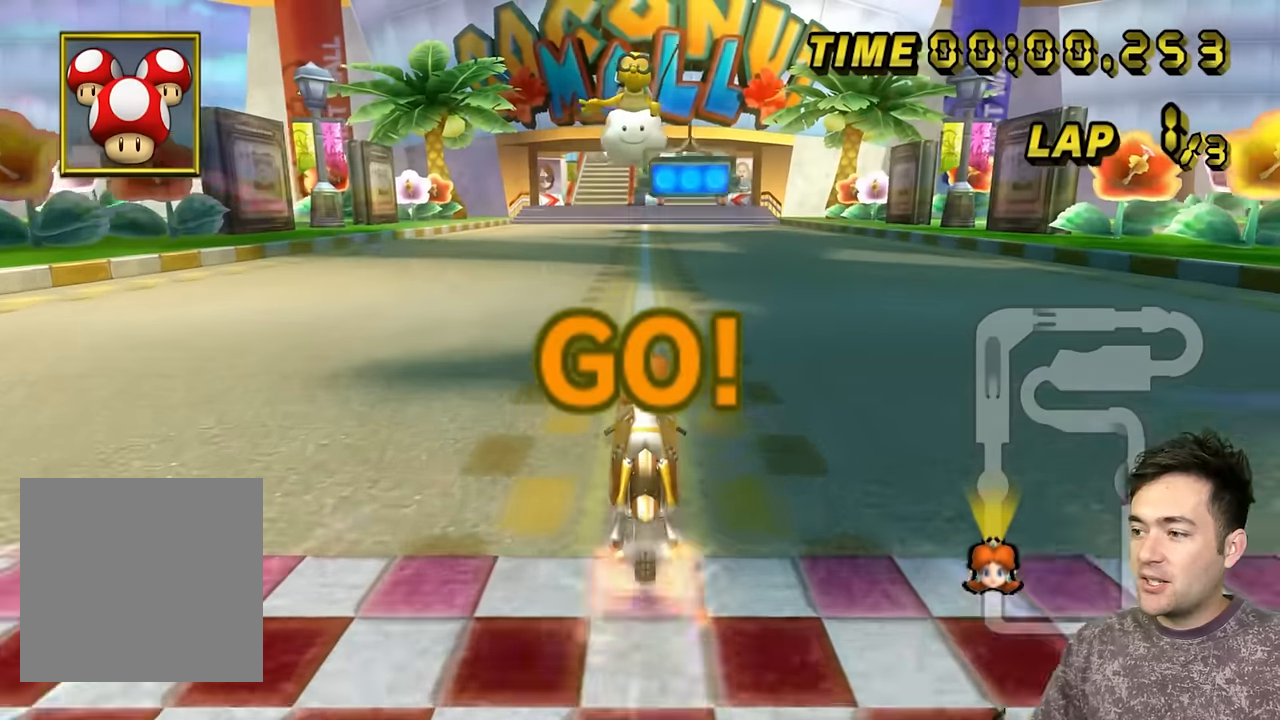
{"buttons": ["A"], "left_stick": "up", "events": [[116, "left_stick", "up-right"], [266, "left_stick", "up"]]}
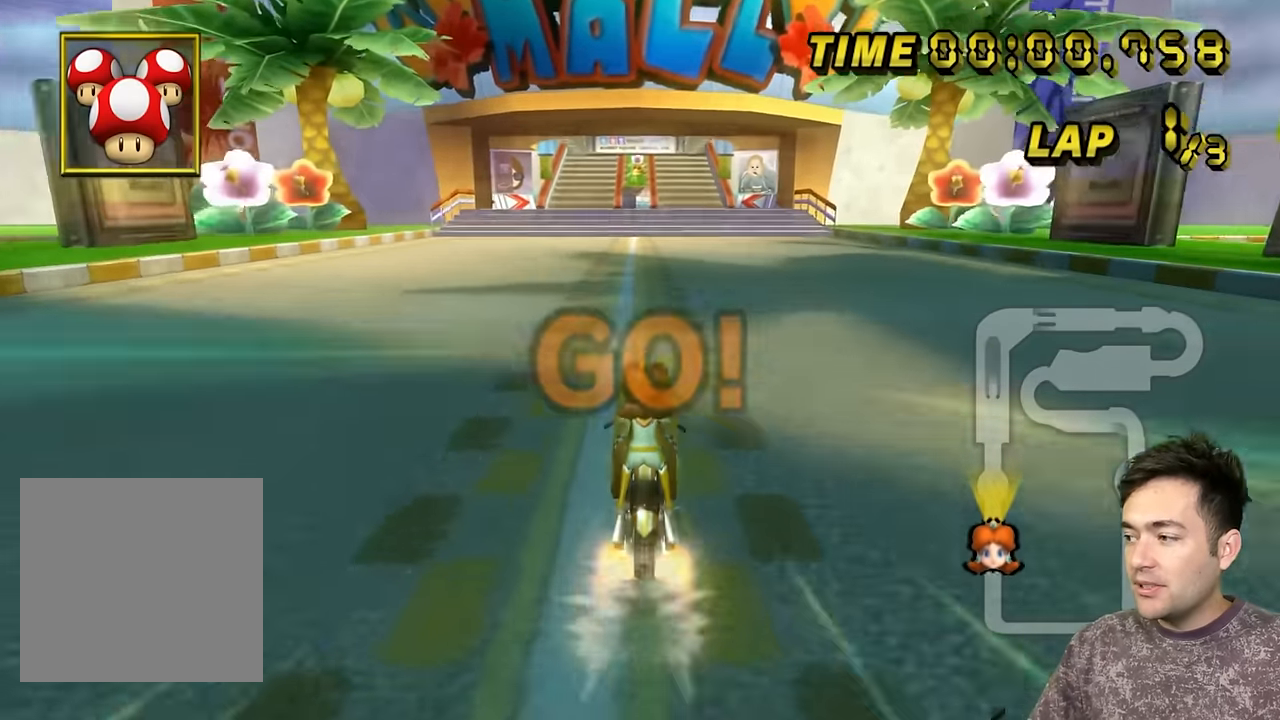
{"buttons": ["A"], "left_stick": "up", "events": []}
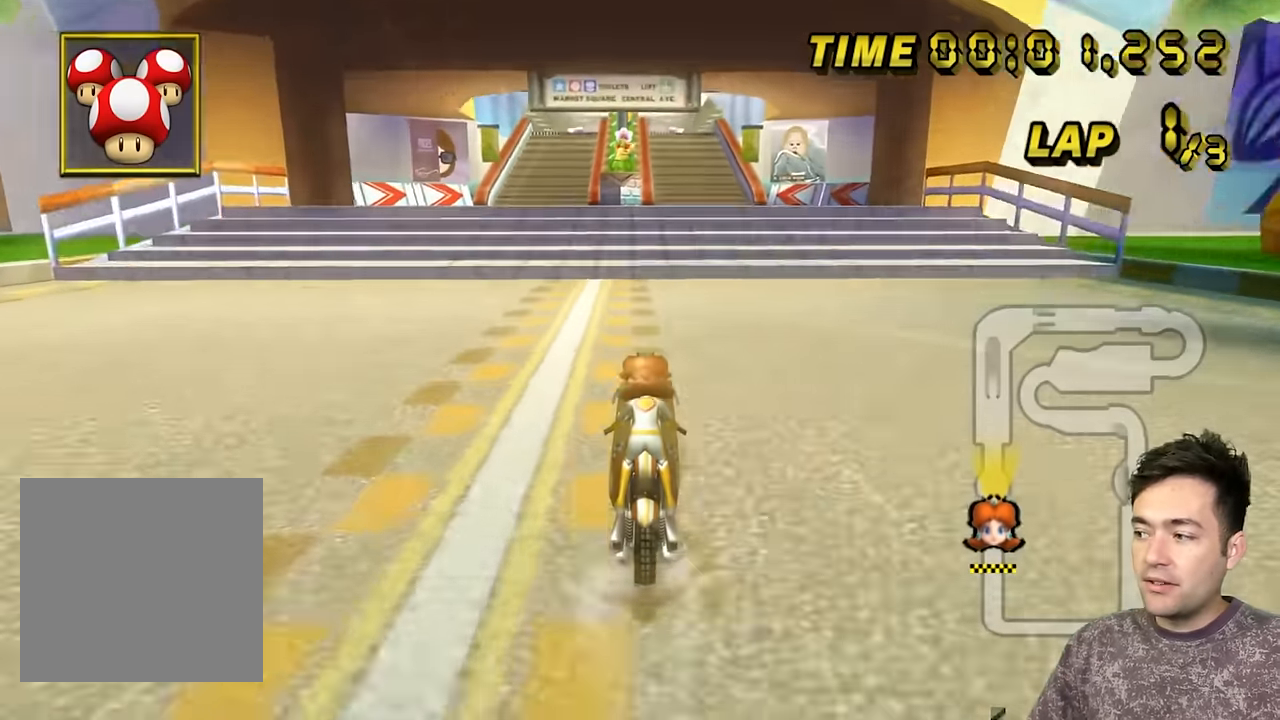
{"buttons": ["A"], "left_stick": "up", "events": []}
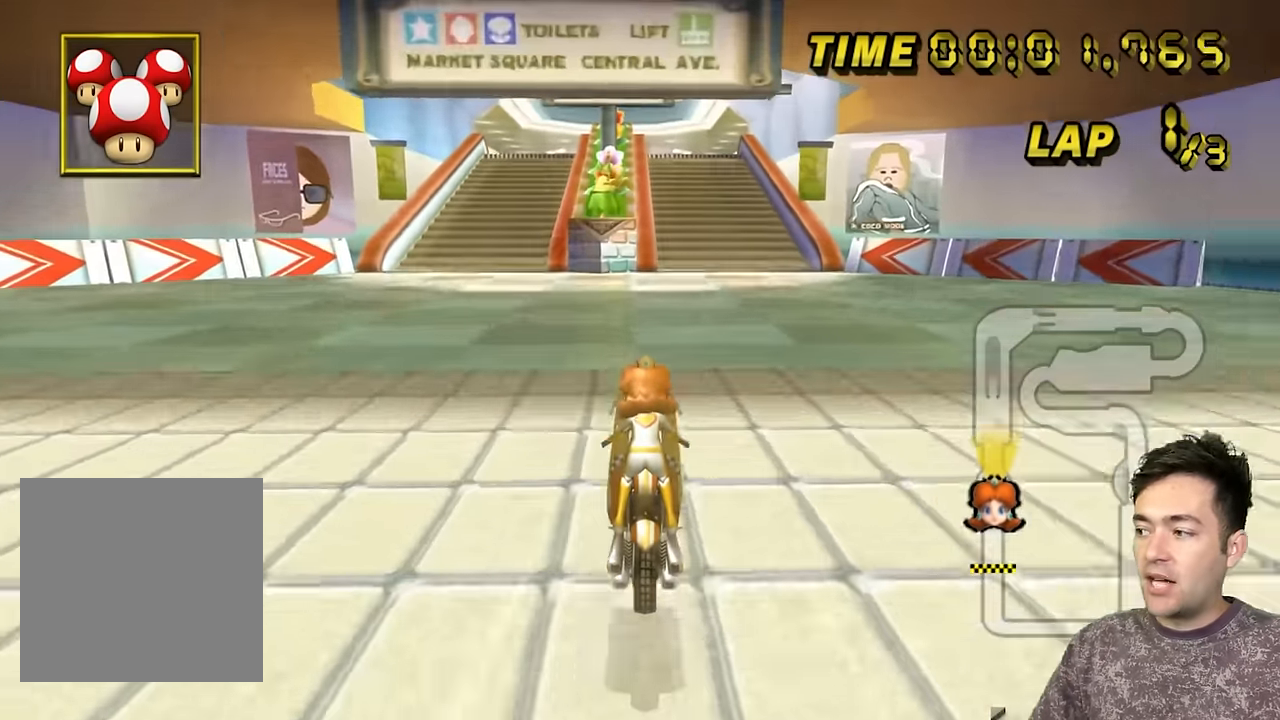
{"buttons": ["A"], "left_stick": "up", "events": []}
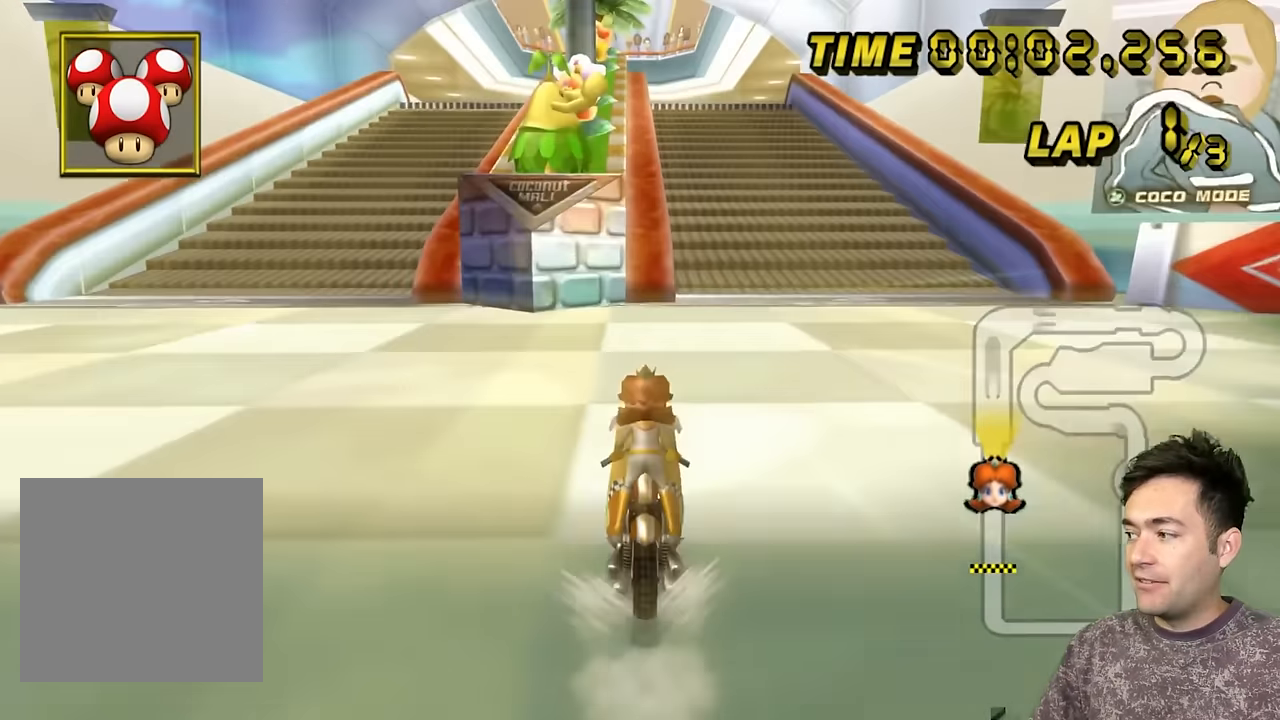
{"buttons": ["A"], "left_stick": "up", "events": [[266, "left_stick", "up-right"], [283, "B", "down"], [433, "left_stick", "up"], [450, "B", "up"]]}
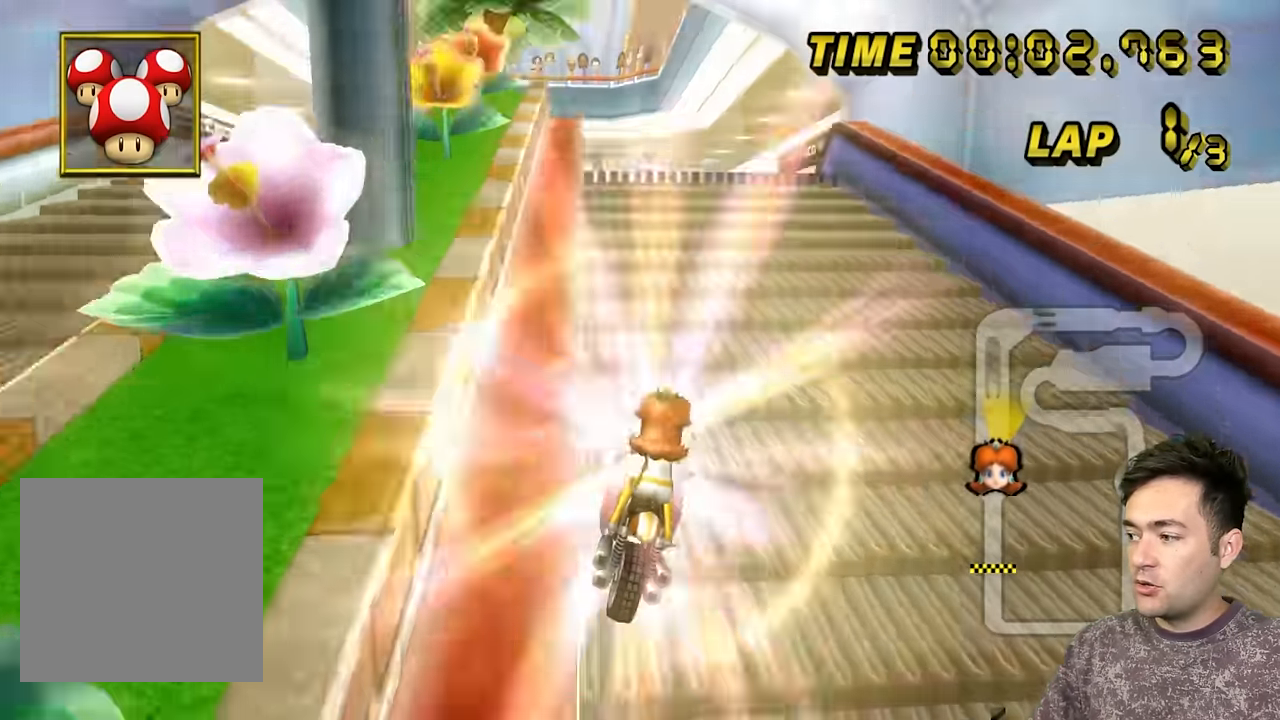
{"buttons": ["A"], "left_stick": "up", "events": []}
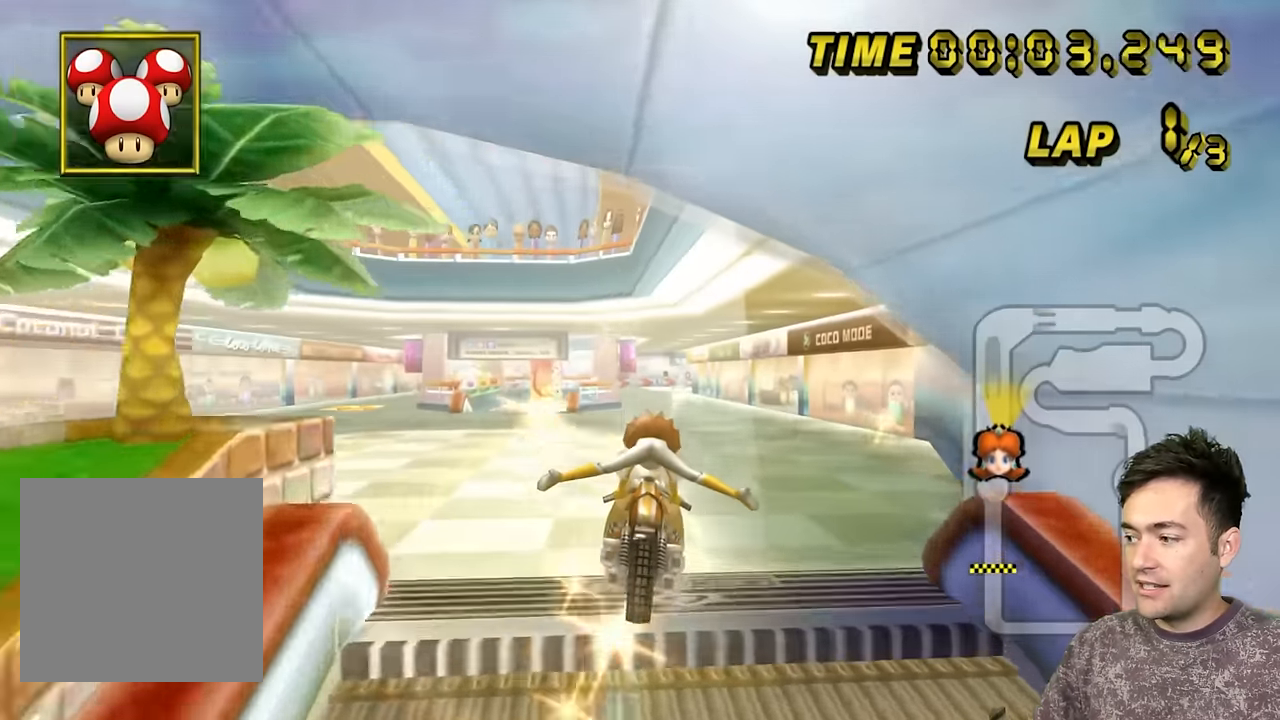
{"buttons": ["A"], "left_stick": "up", "events": []}
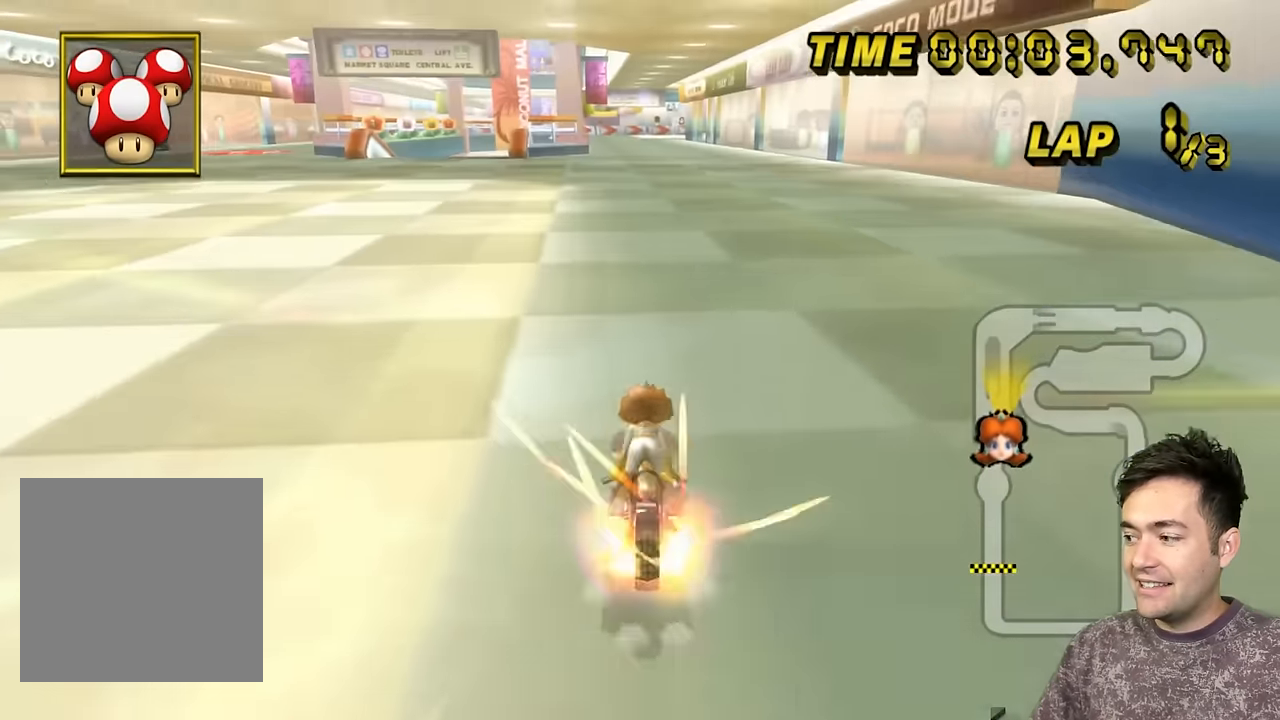
{"buttons": ["A"], "left_stick": "center", "events": [[466, "left_stick", "center"]]}
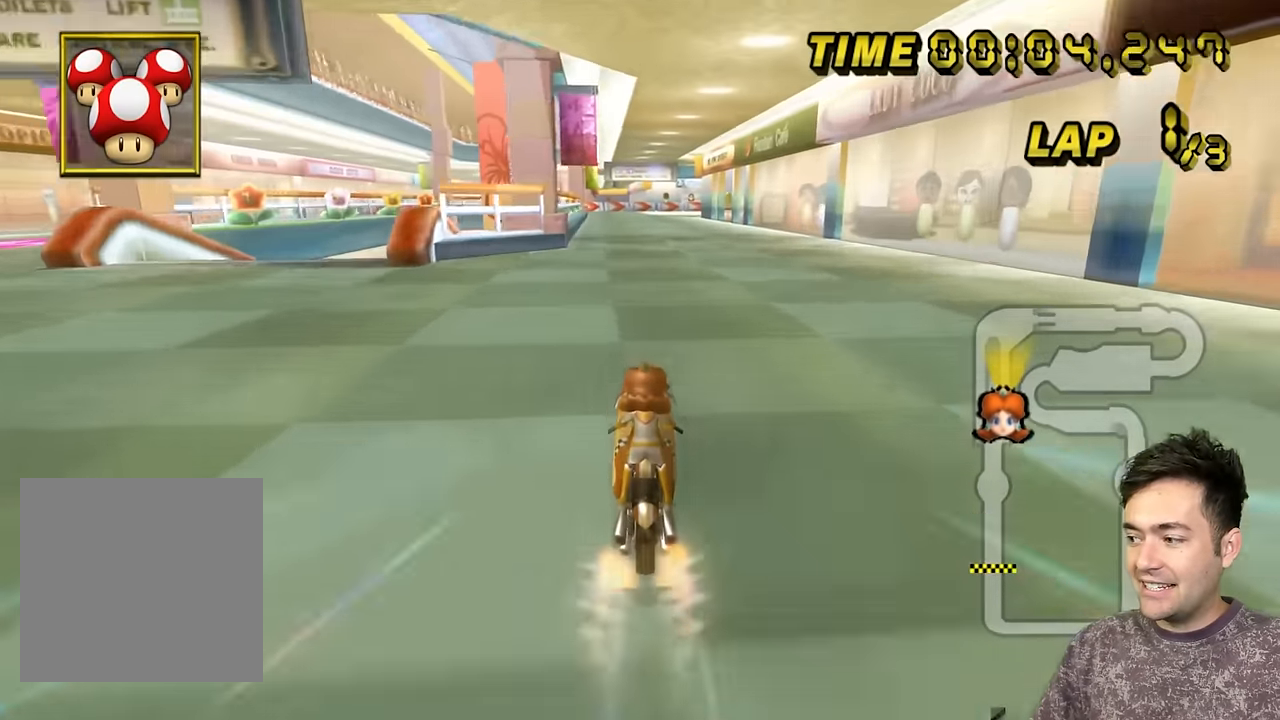
{"buttons": ["A", "B"], "left_stick": "up-right", "events": [[283, "L1", "down"], [333, "B", "down"], [350, "L1", "up"], [500, "left_stick", "up-right"]]}
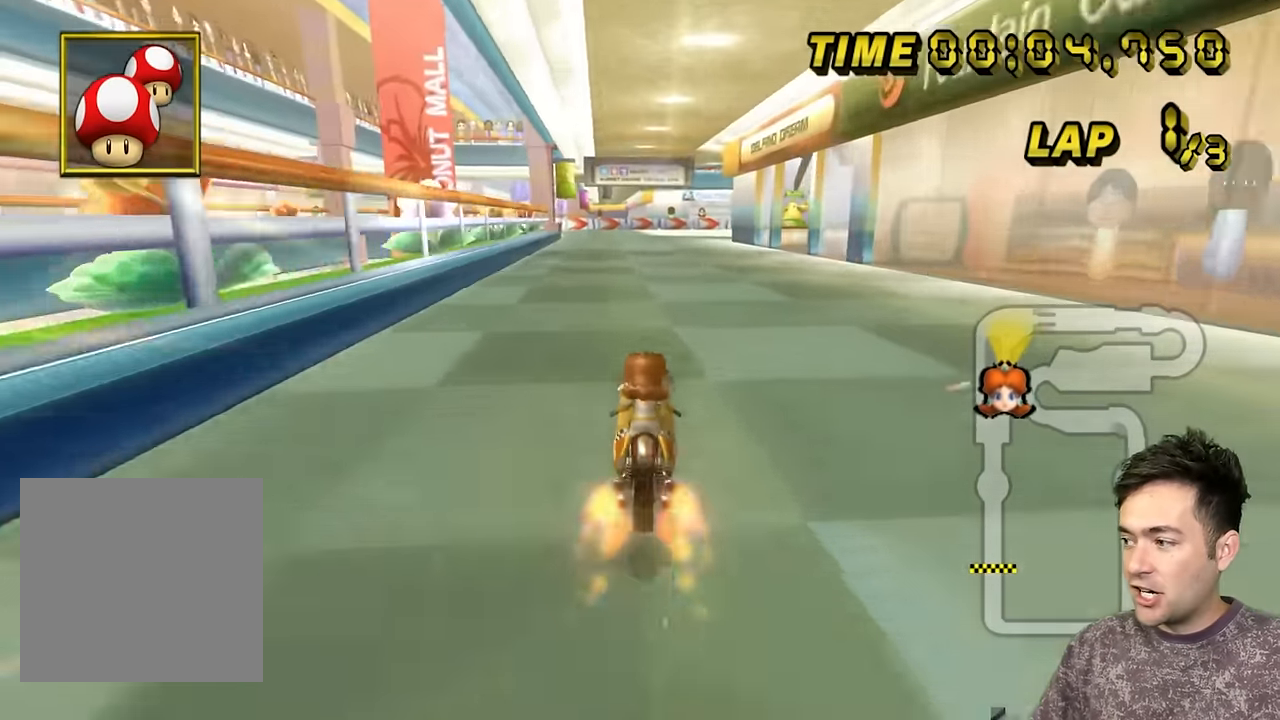
{"buttons": ["A", "B"], "left_stick": "up-right", "events": [[283, "left_stick", "right"], [416, "left_stick", "up-right"]]}
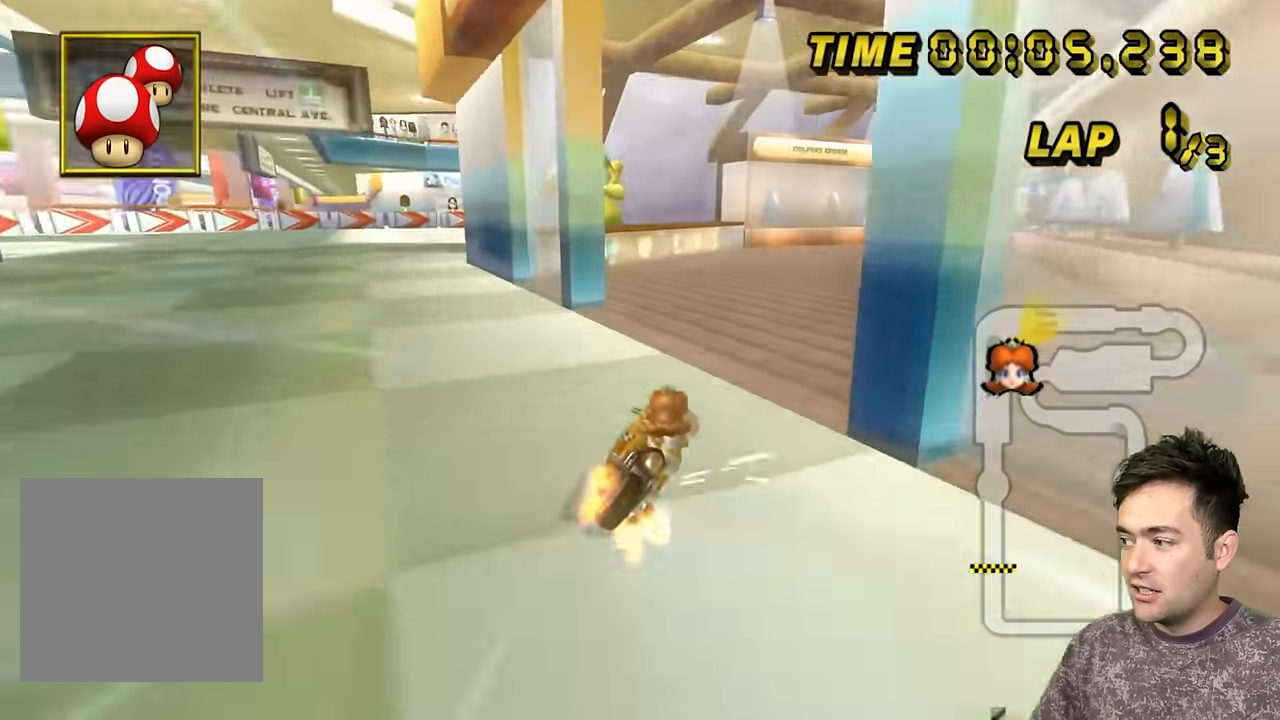
{"buttons": ["A", "B"], "left_stick": "left", "events": [[316, "left_stick", "left"]]}
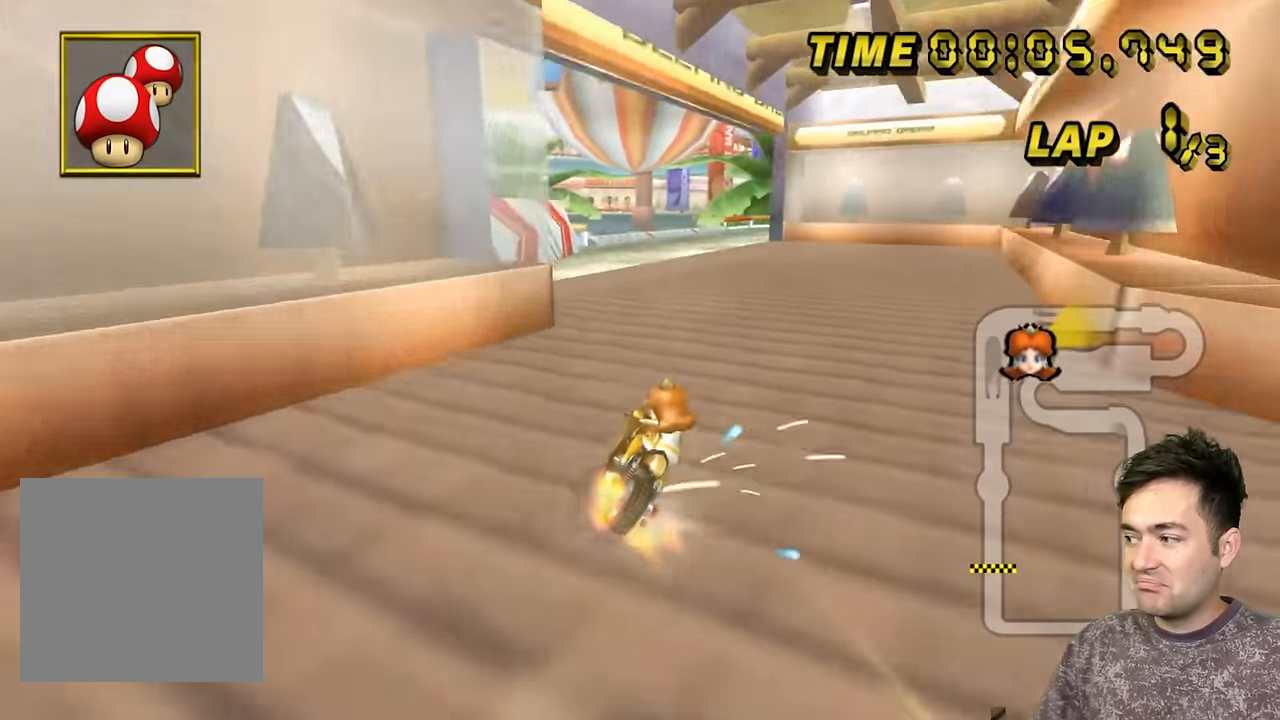
{"buttons": ["A"], "left_stick": "up-left", "events": [[83, "left_stick", "up-left"], [200, "left_stick", "up-right"], [316, "B", "up"], [333, "left_stick", "left"], [500, "left_stick", "up-left"]]}
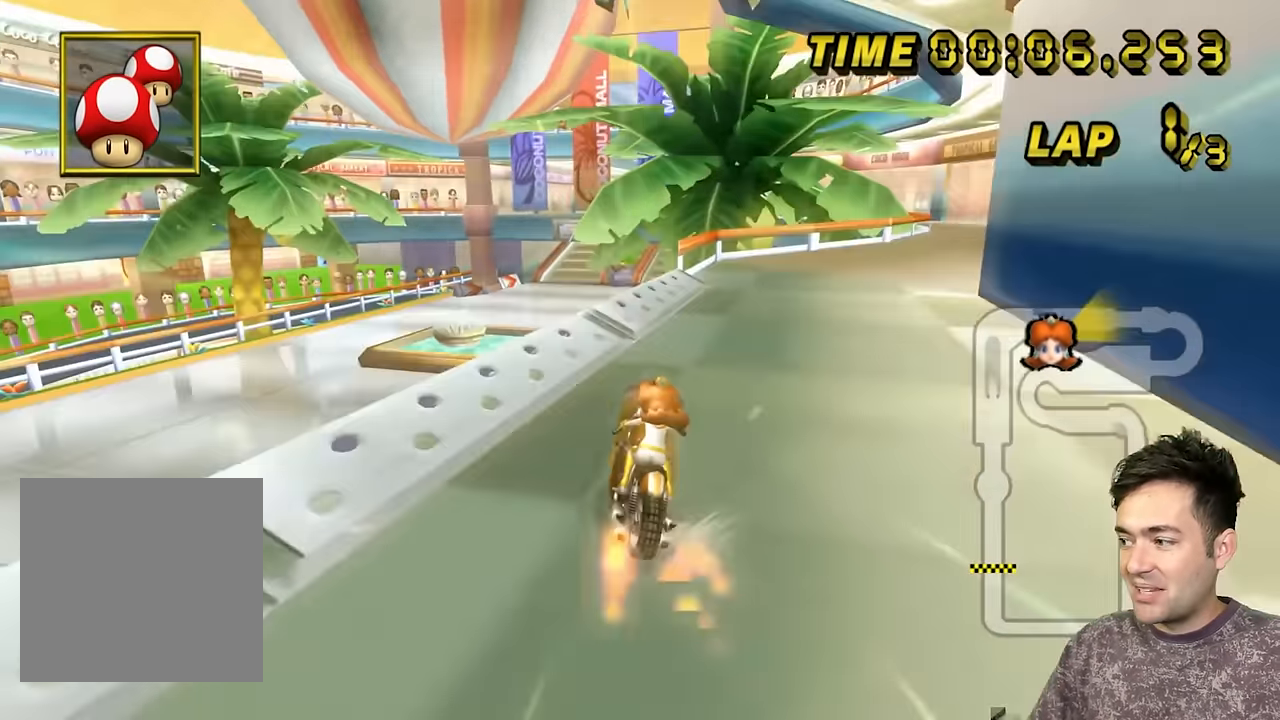
{"buttons": ["A"], "left_stick": "up", "events": [[316, "left_stick", "up"]]}
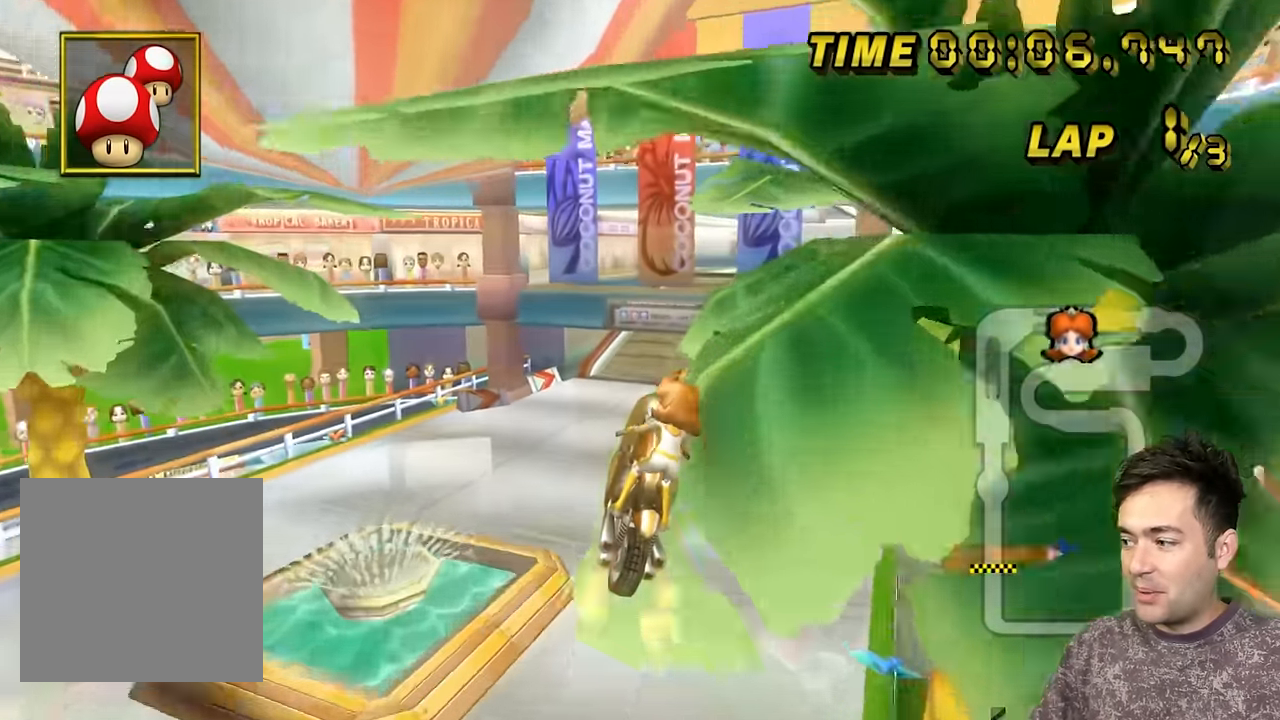
{"buttons": ["A"], "left_stick": "center", "events": [[100, "left_stick", "center"]]}
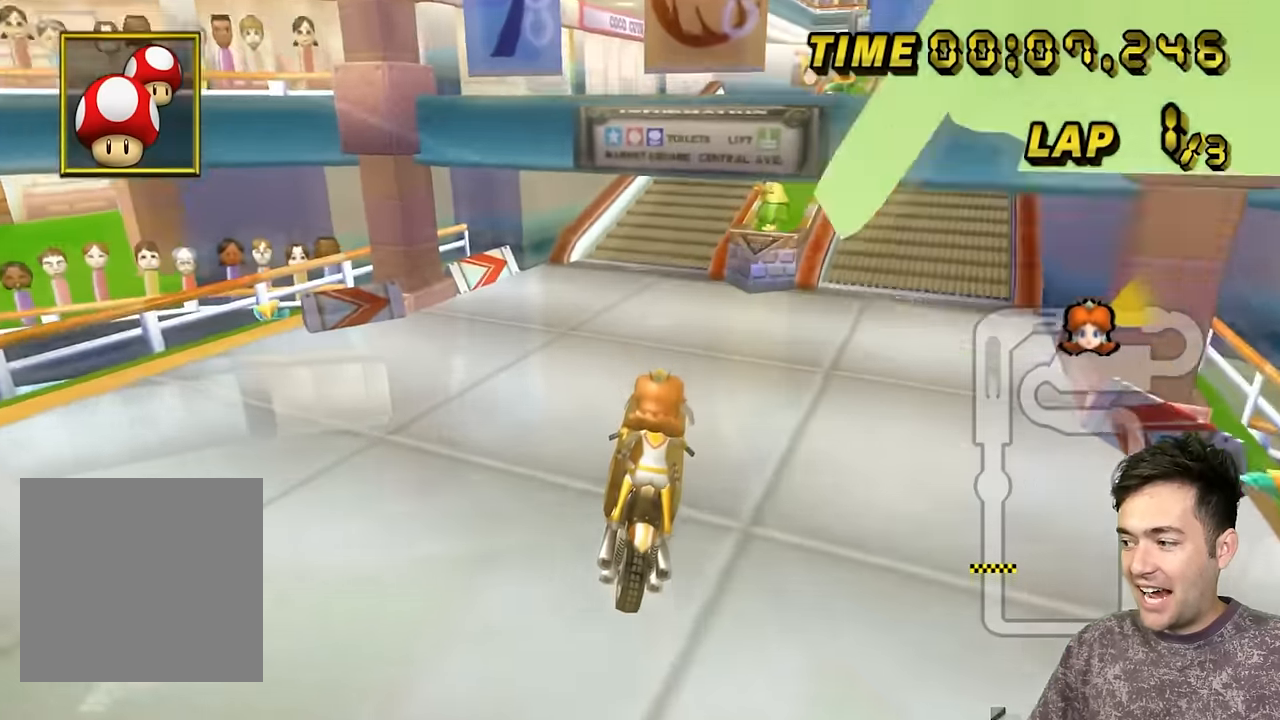
{"buttons": ["A"], "left_stick": "center", "events": [[66, "left_stick", "up"], [233, "left_stick", "center"]]}
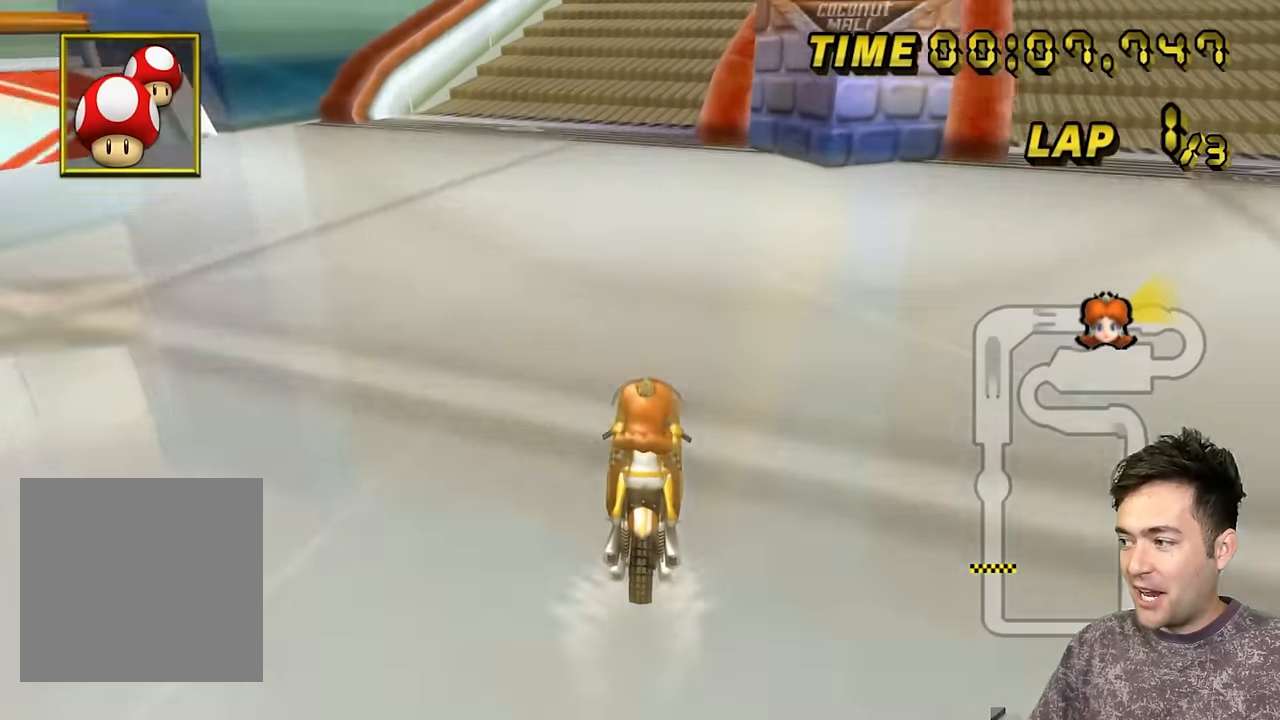
{"buttons": ["A", "B"], "left_stick": "up-left", "events": [[350, "B", "down"], [366, "left_stick", "up-right"], [483, "left_stick", "up-left"]]}
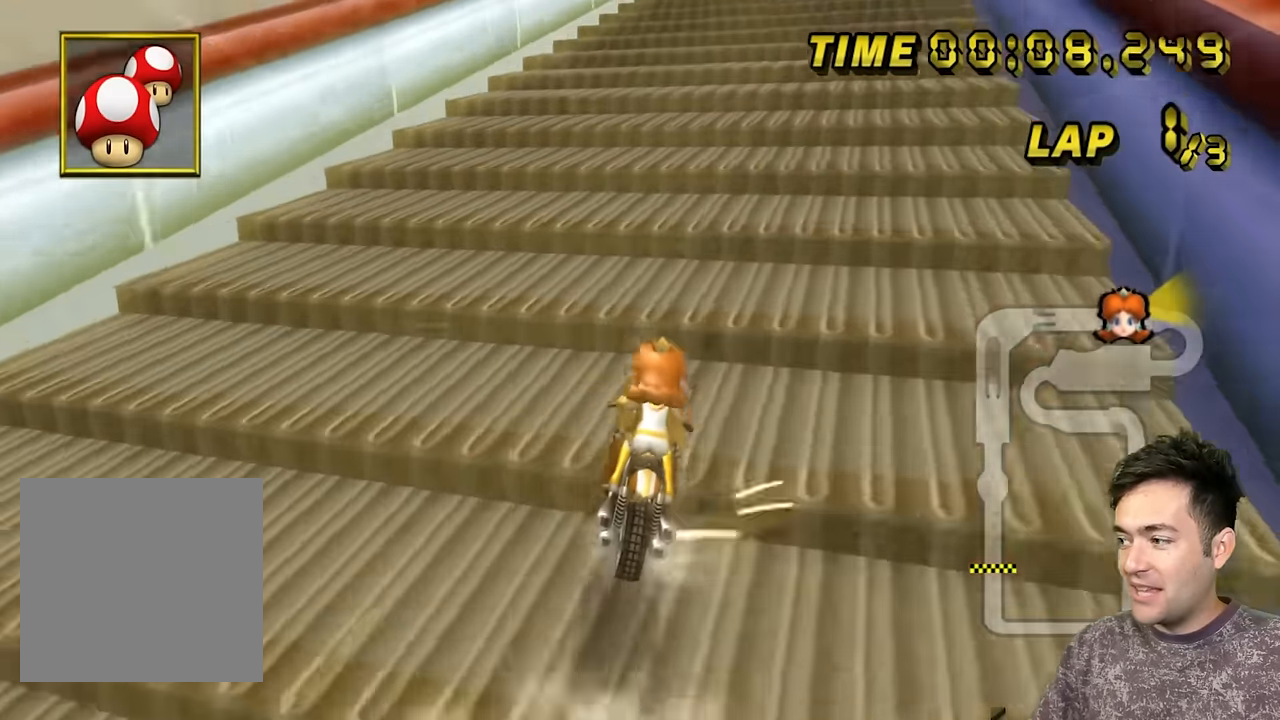
{"buttons": ["A", "B"], "left_stick": "up-right", "events": [[116, "left_stick", "up"], [250, "left_stick", "up-right"]]}
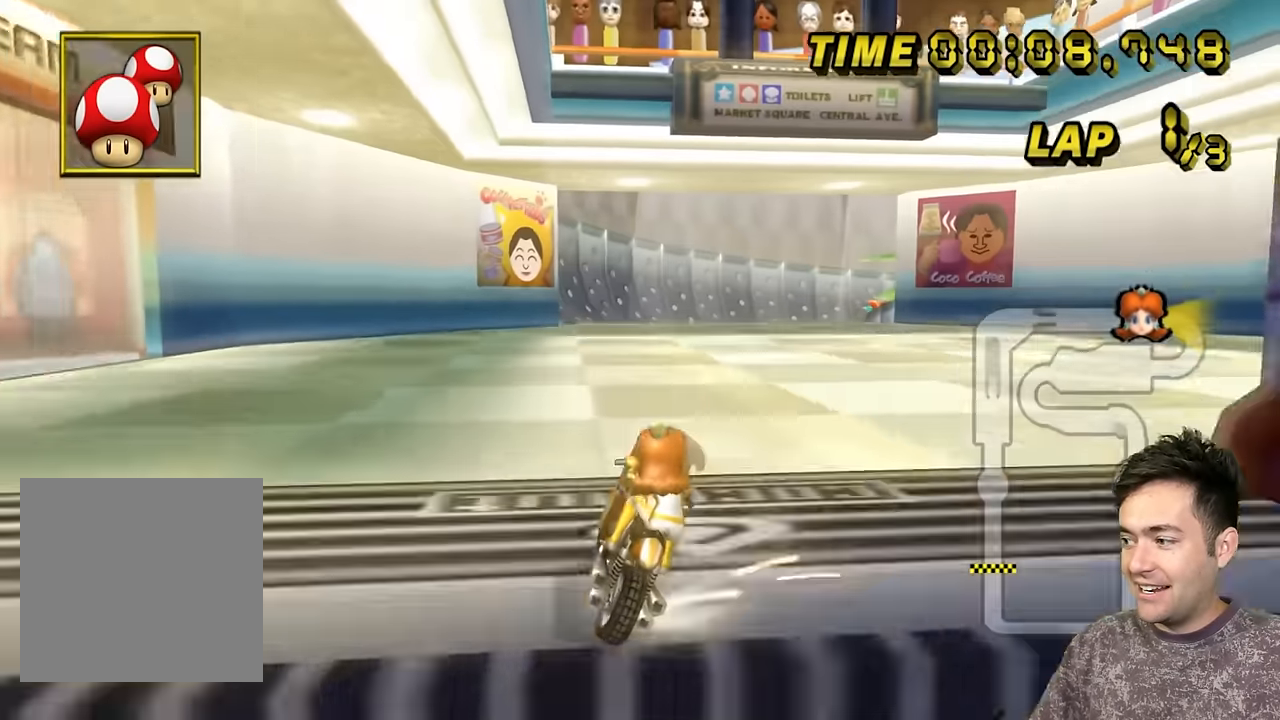
{"buttons": ["A", "B"], "left_stick": "down", "events": [[16, "left_stick", "up"], [400, "left_stick", "down"]]}
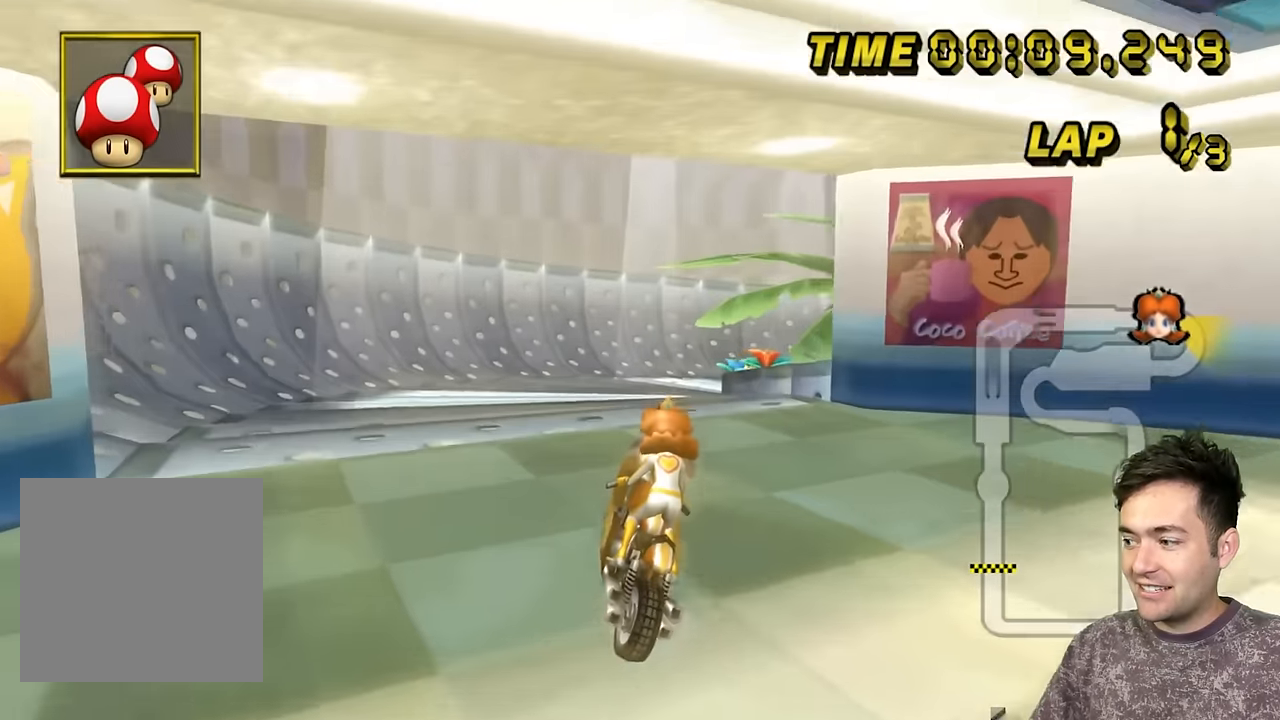
{"buttons": ["A", "B"], "left_stick": "up-right", "events": [[133, "left_stick", "up-right"]]}